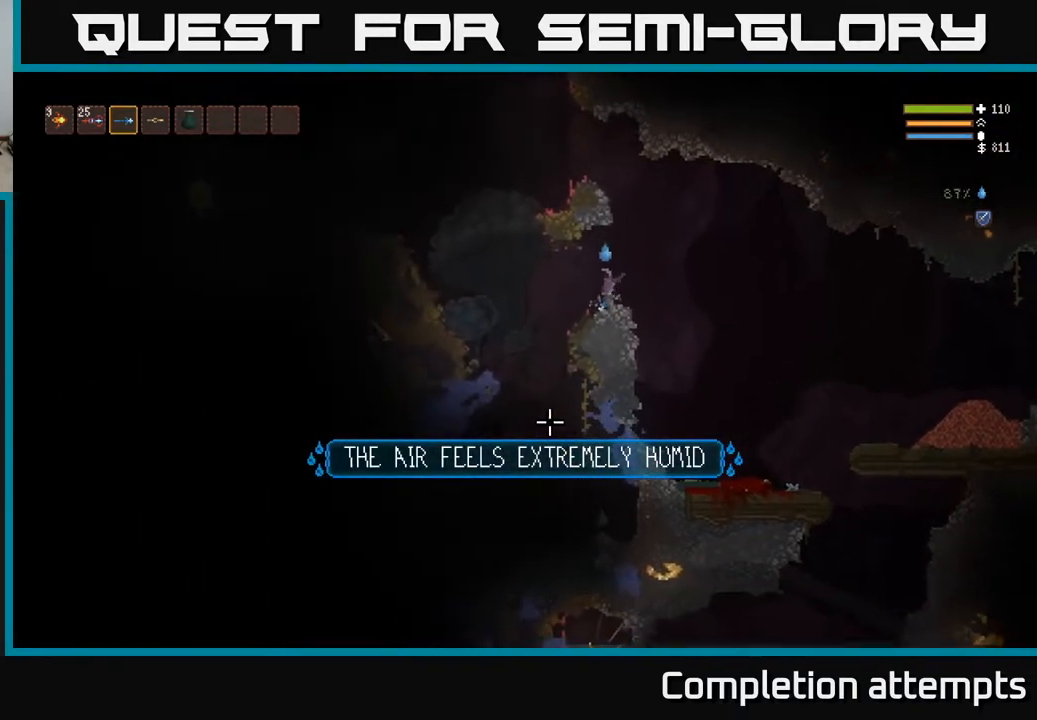
Gameplay with a controller (Xbox layout); each line is a JSON object with the inputs held at the frame after it. "events" lists button and stick changes between this image and that frame as [ms after this image, input, new state], when the widget could be followed in between.
{"buttons": [], "left_stick": "center", "right_stick": "left", "events": [[17, "right_stick", "left"]]}
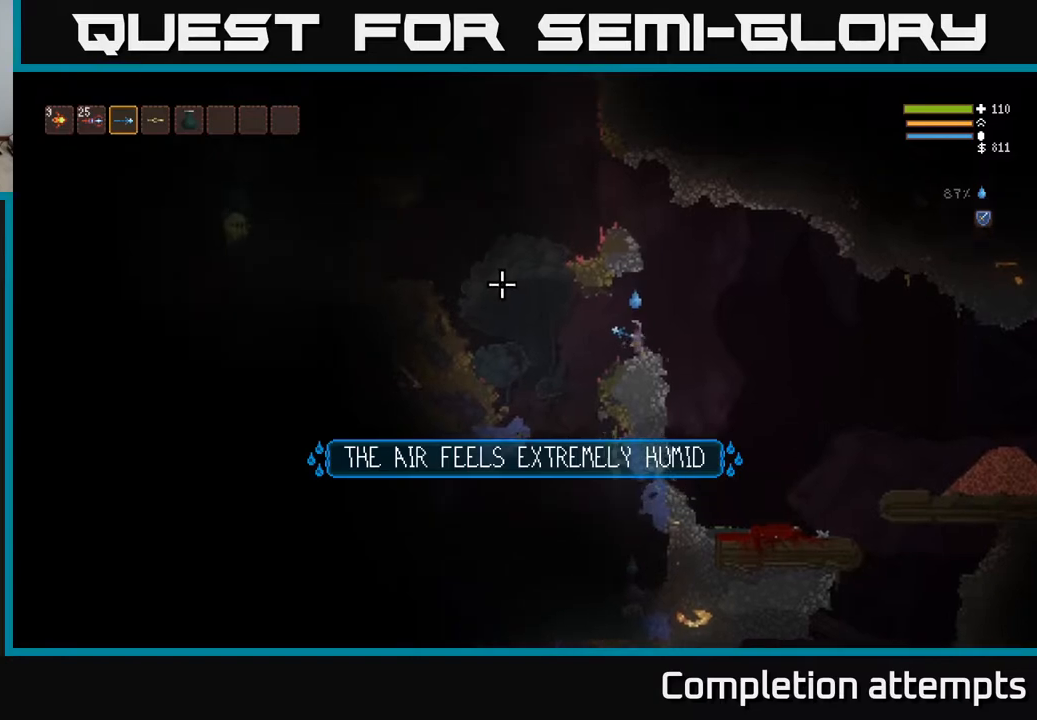
{"buttons": [], "left_stick": "right", "right_stick": "left", "events": [[183, "left_stick", "left"], [367, "L2", "down"], [467, "L2", "up"], [500, "left_stick", "right"]]}
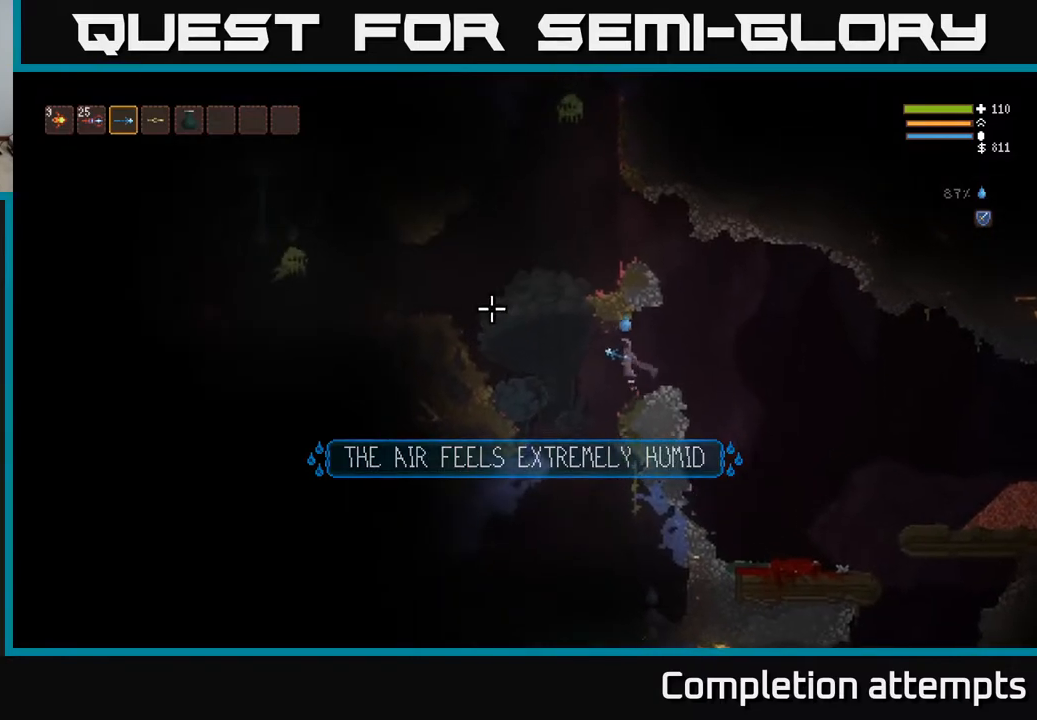
{"buttons": [], "left_stick": "left", "right_stick": "up-left", "events": [[17, "R2", "down"], [67, "R2", "up"], [117, "right_stick", "up-left"], [400, "left_stick", "left"]]}
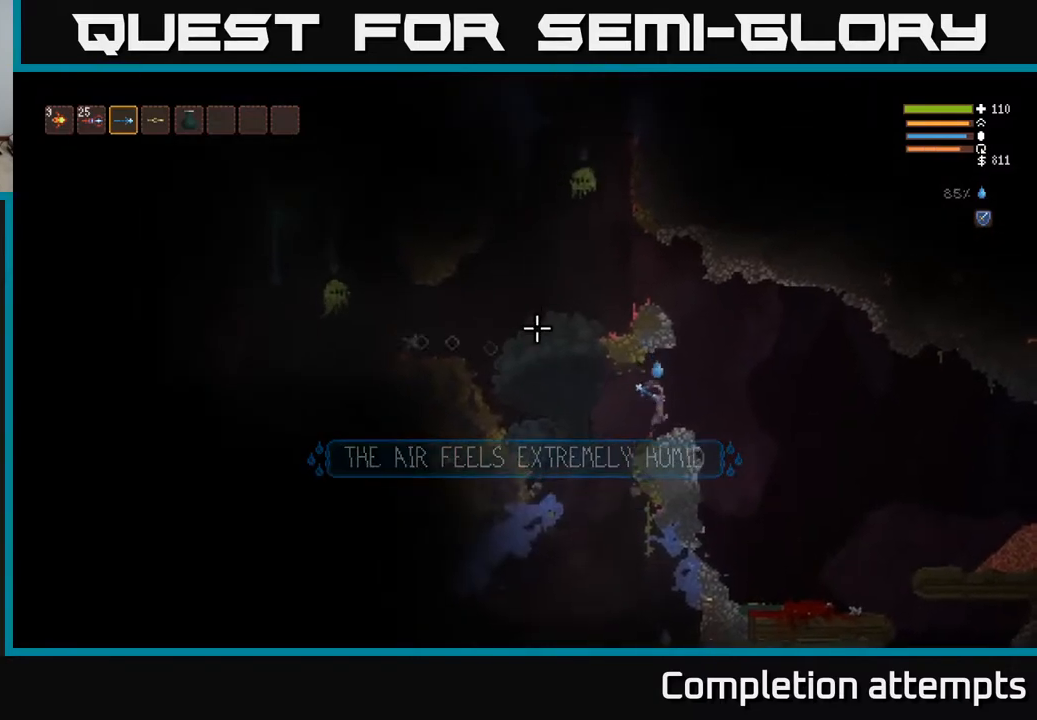
{"buttons": [], "left_stick": "center", "right_stick": "up-left", "events": [[50, "left_stick", "center"], [83, "R2", "down"], [183, "R2", "up"], [200, "left_stick", "right"], [467, "left_stick", "center"]]}
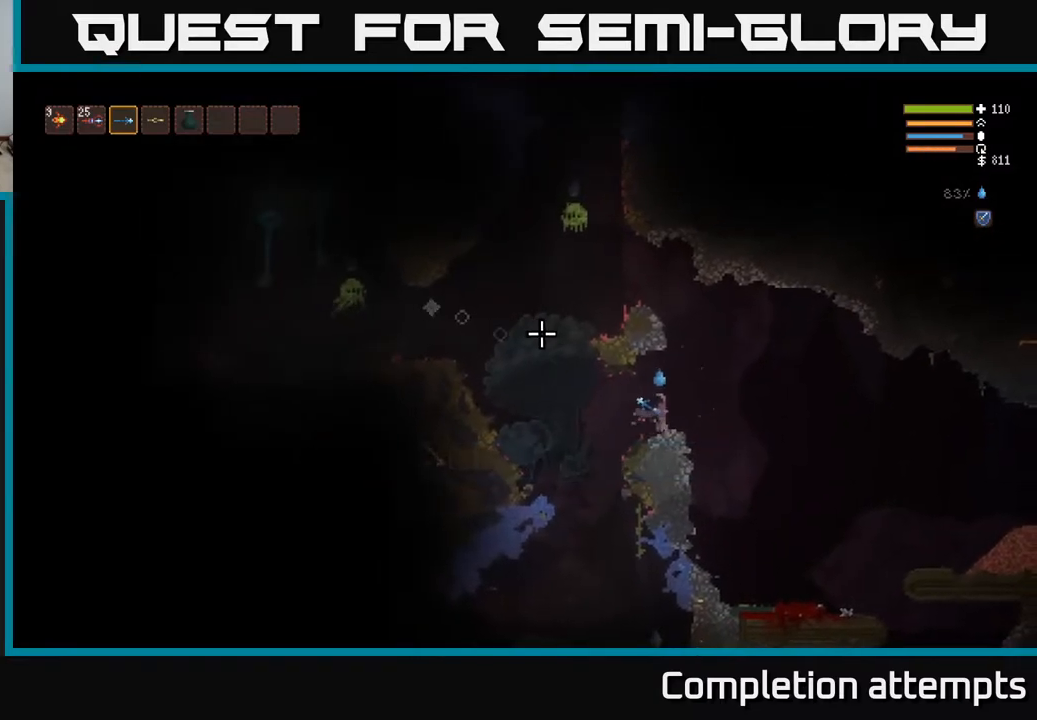
{"buttons": [], "left_stick": "center", "right_stick": "up-left", "events": []}
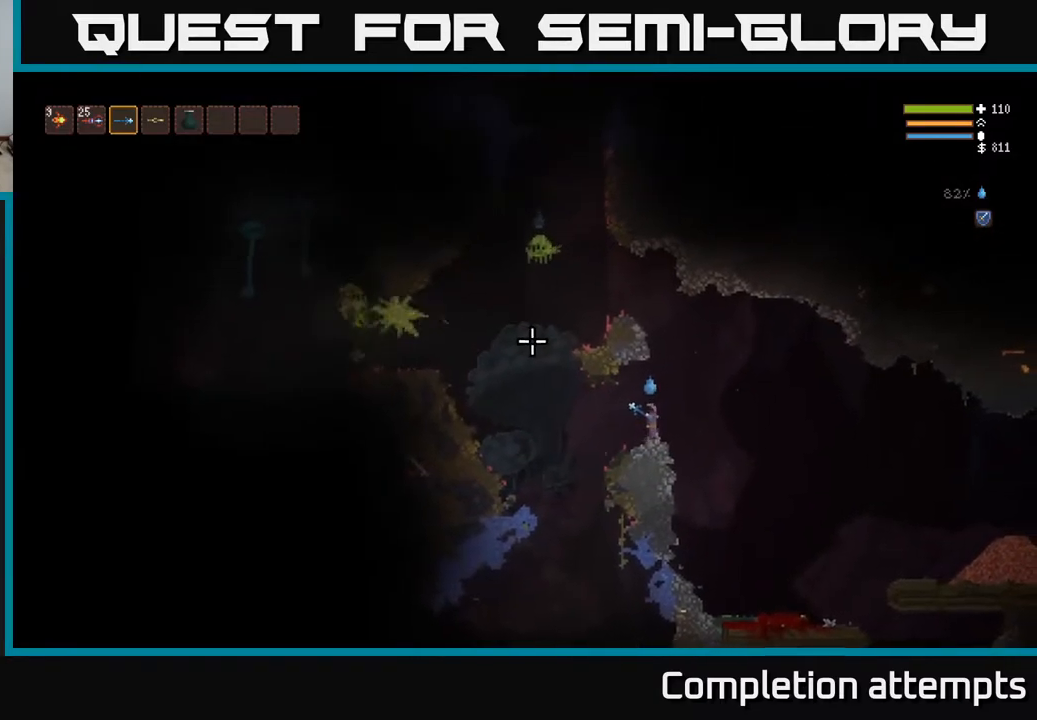
{"buttons": ["L2"], "left_stick": "center", "right_stick": "left", "events": [[83, "left_stick", "right"], [133, "L2", "down"], [417, "right_stick", "left"], [467, "left_stick", "center"]]}
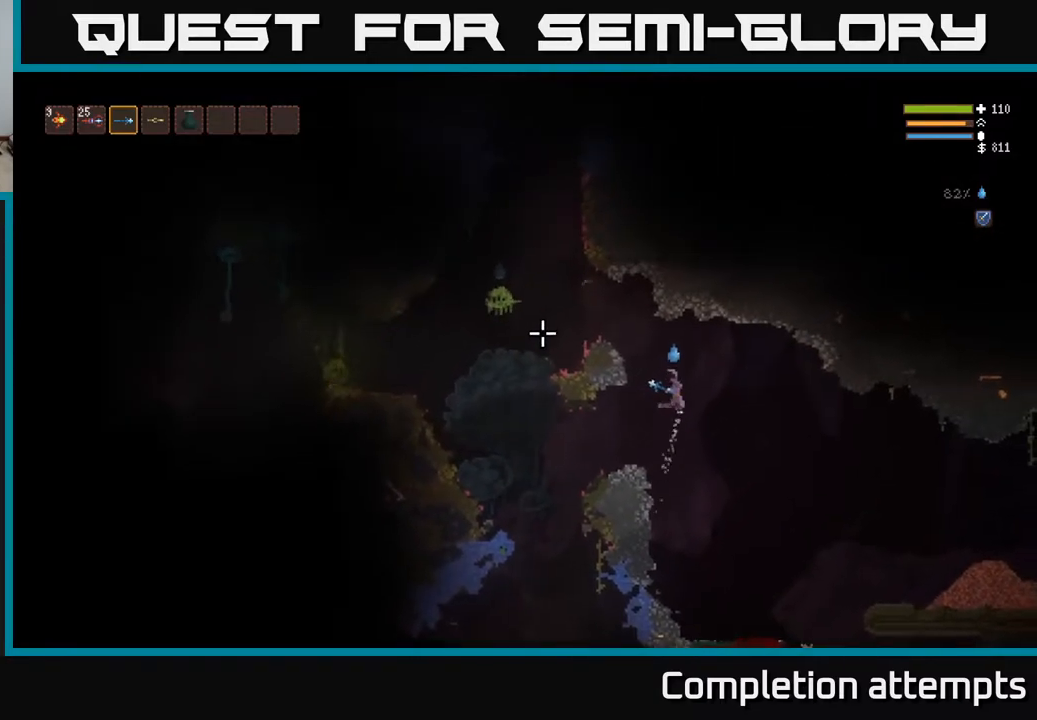
{"buttons": [], "left_stick": "right", "right_stick": "left", "events": [[17, "left_stick", "up-left"], [100, "left_stick", "center"], [167, "left_stick", "right"], [283, "L2", "up"], [283, "R2", "down"], [350, "R2", "up"]]}
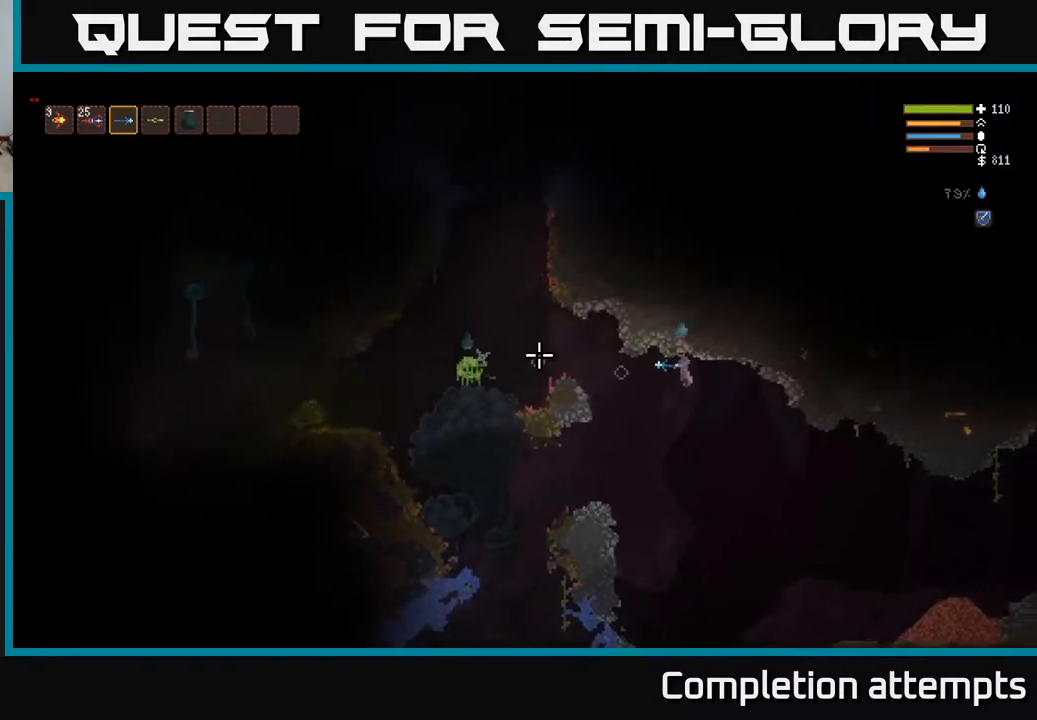
{"buttons": ["L2"], "left_stick": "center", "right_stick": "left", "events": [[150, "left_stick", "left"], [400, "left_stick", "center"], [467, "L2", "down"]]}
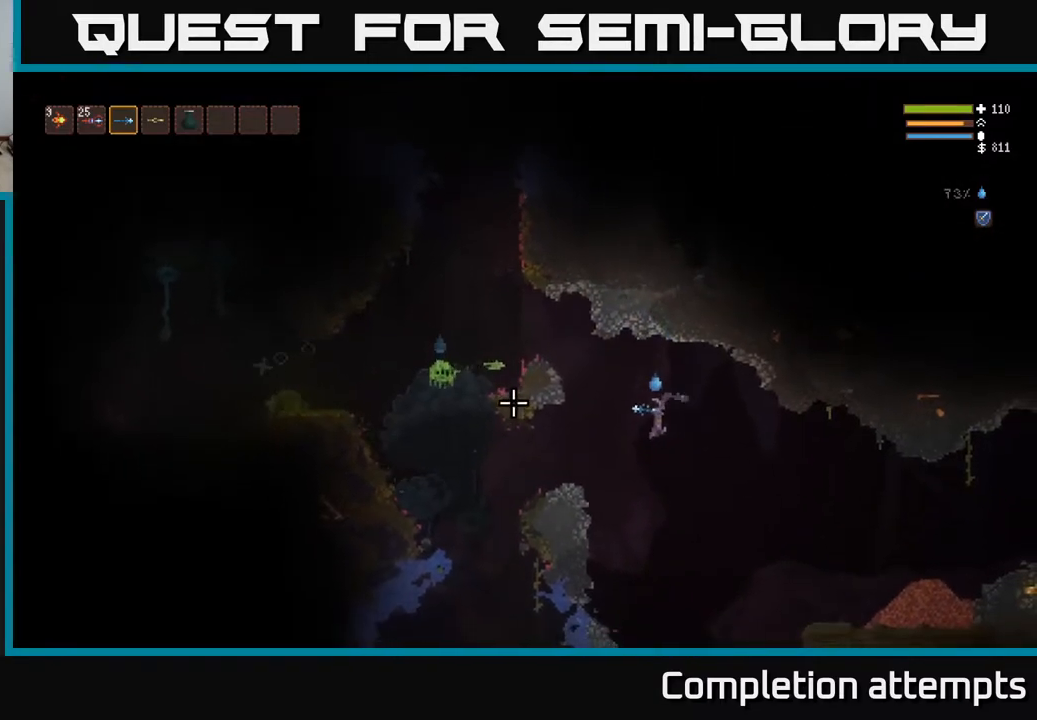
{"buttons": [], "left_stick": "left", "right_stick": "left", "events": [[67, "L2", "up"], [83, "left_stick", "left"], [333, "L2", "down"], [433, "L2", "up"]]}
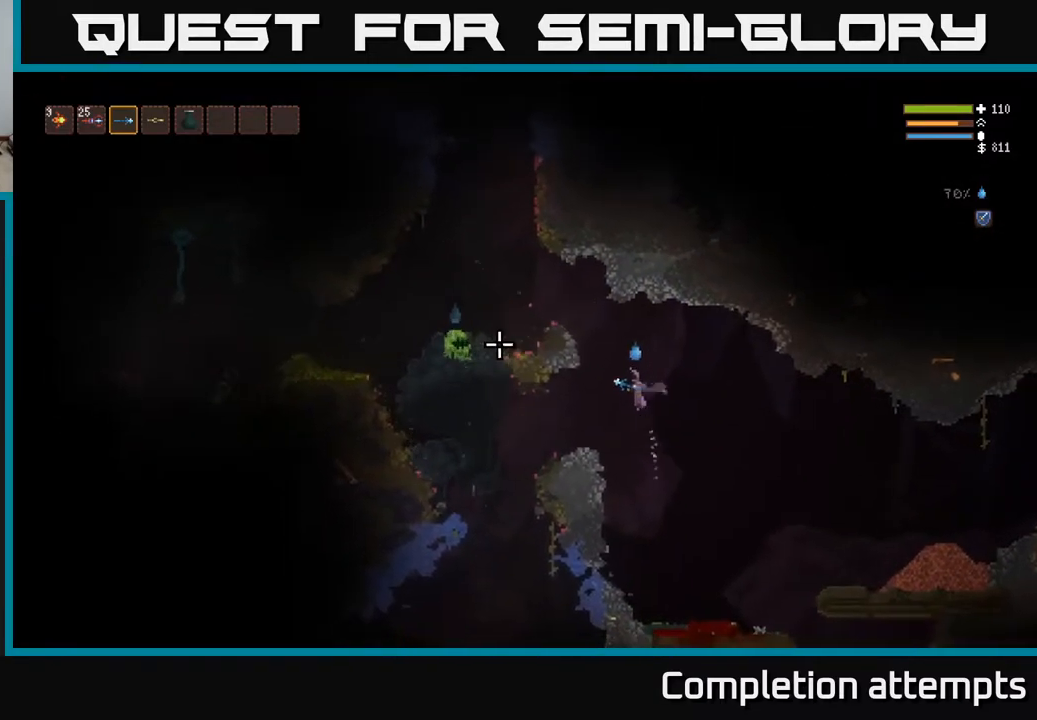
{"buttons": [], "left_stick": "left", "right_stick": "up-left", "events": [[183, "right_stick", "up-left"]]}
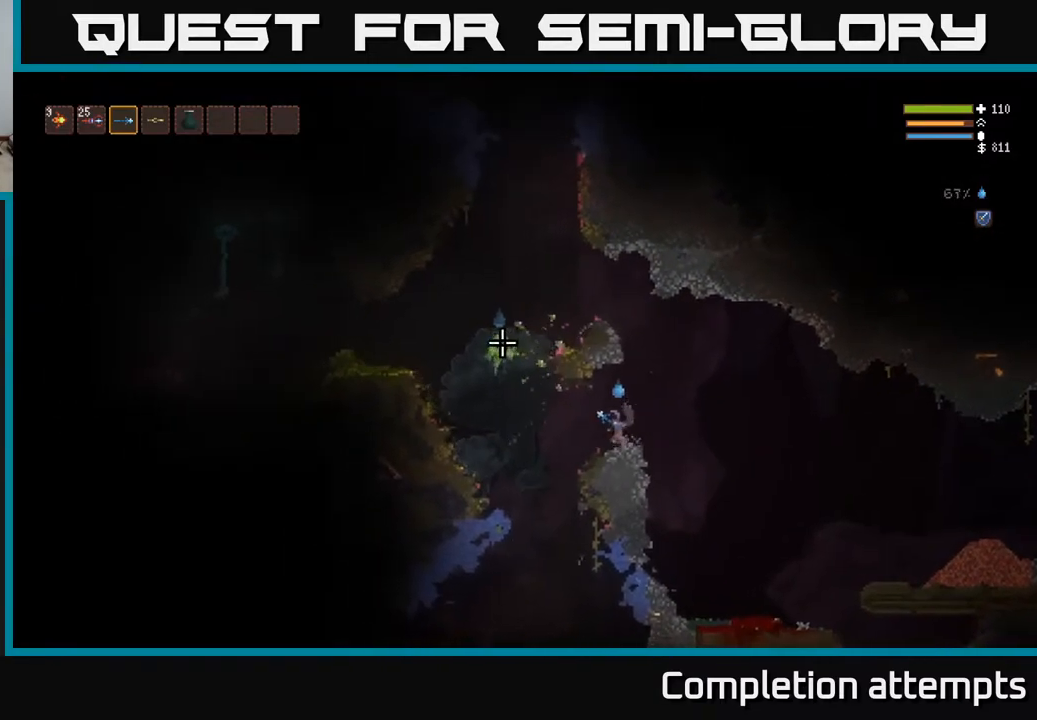
{"buttons": [], "left_stick": "right", "right_stick": "left", "events": [[50, "left_stick", "center"], [100, "R2", "down"], [133, "left_stick", "right"], [217, "R2", "up"], [250, "right_stick", "left"], [333, "L2", "down"], [500, "L2", "up"]]}
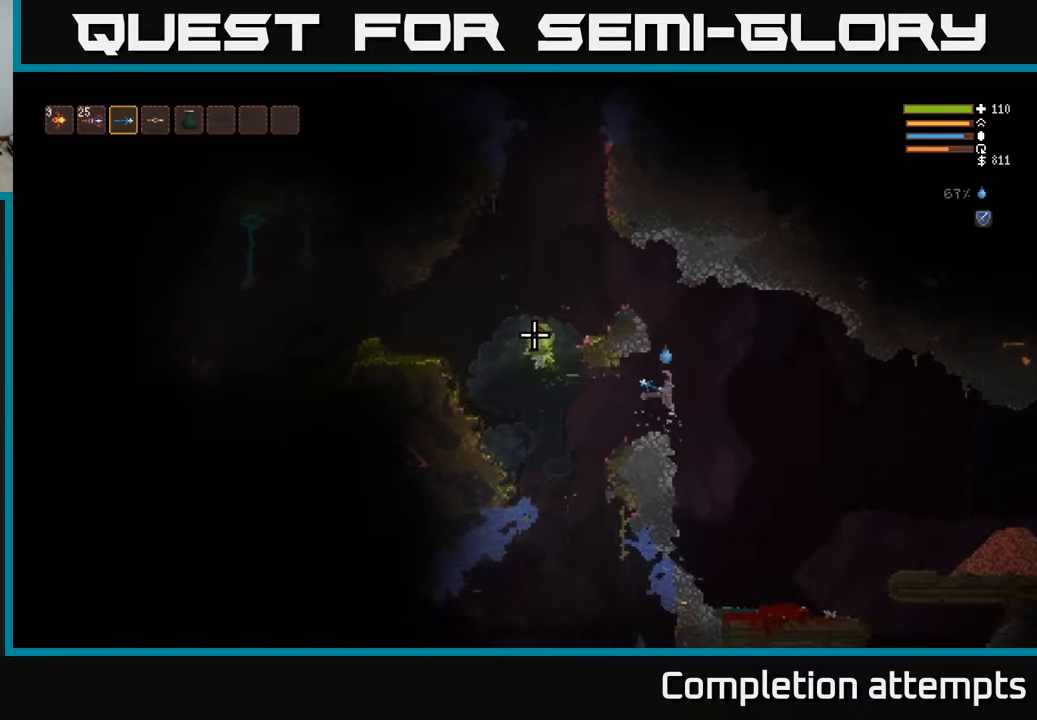
{"buttons": [], "left_stick": "center", "right_stick": "left", "events": [[17, "left_stick", "center"], [133, "left_stick", "left"], [300, "left_stick", "center"]]}
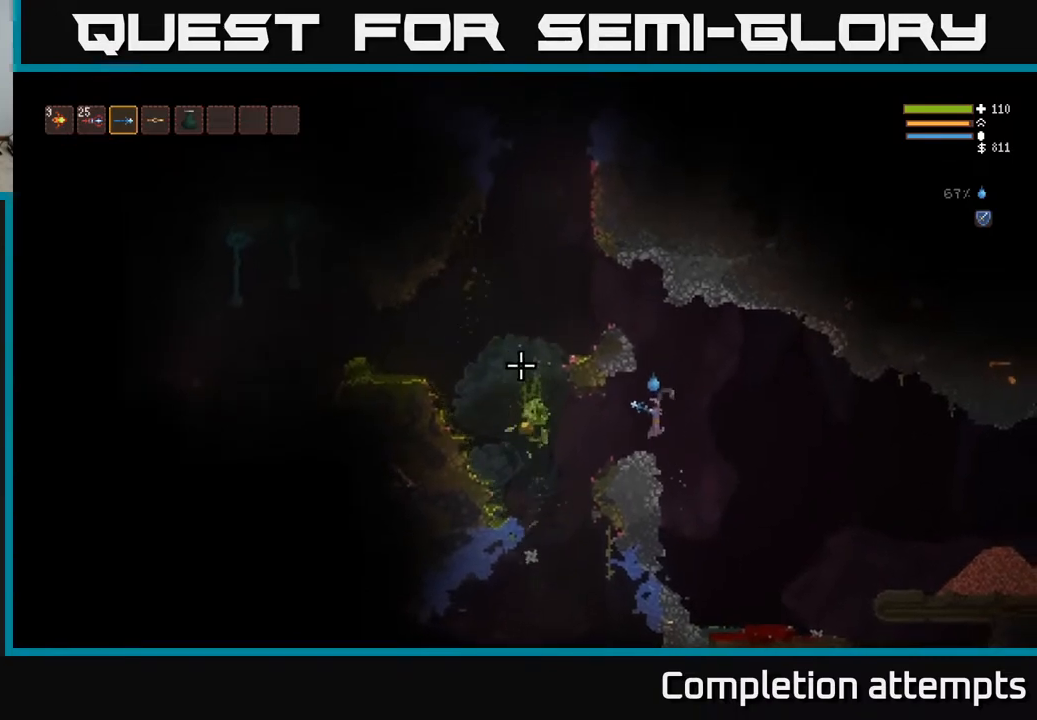
{"buttons": [], "left_stick": "center", "right_stick": "down-left", "events": [[100, "right_stick", "down-left"]]}
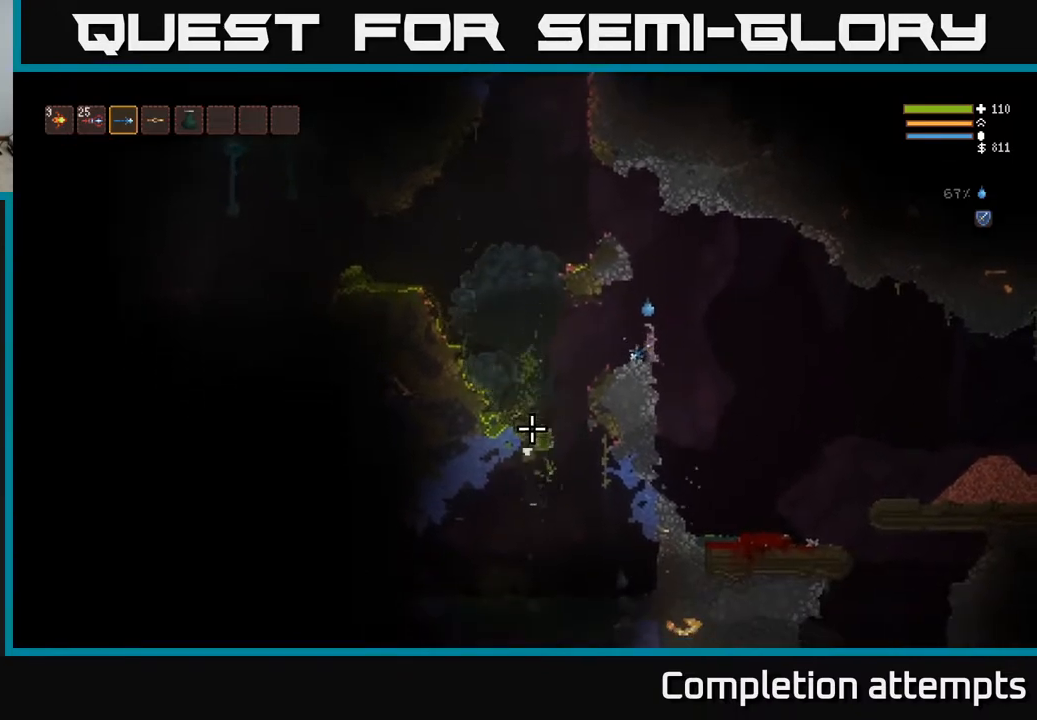
{"buttons": [], "left_stick": "center", "right_stick": "down-left", "events": []}
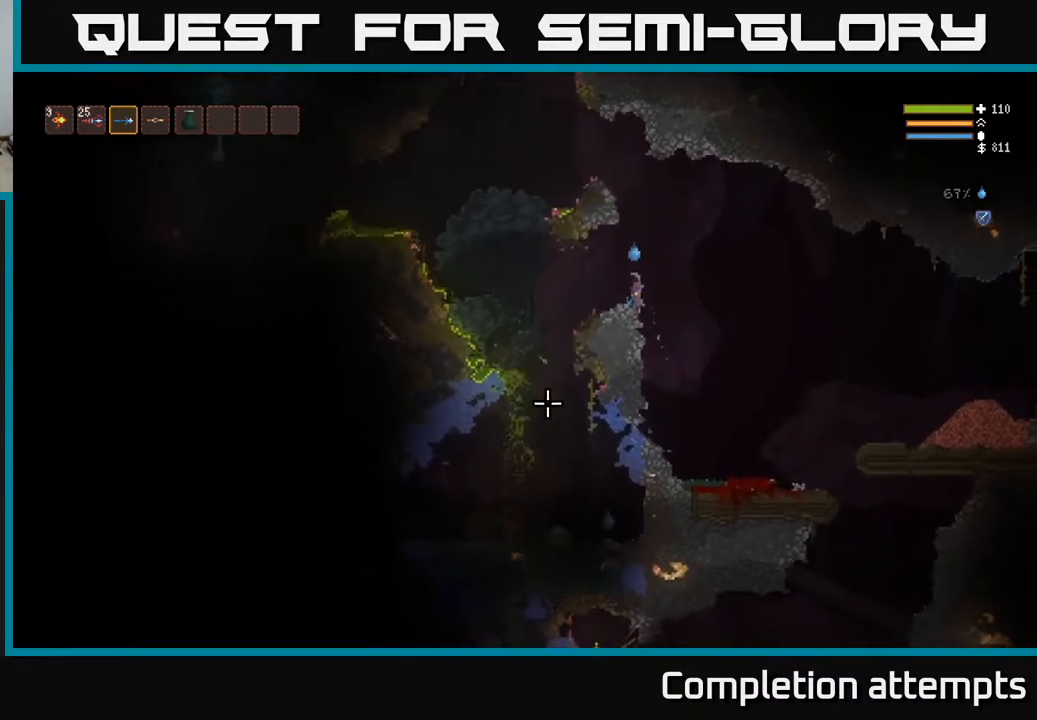
{"buttons": [], "left_stick": "center", "right_stick": "down-left", "events": []}
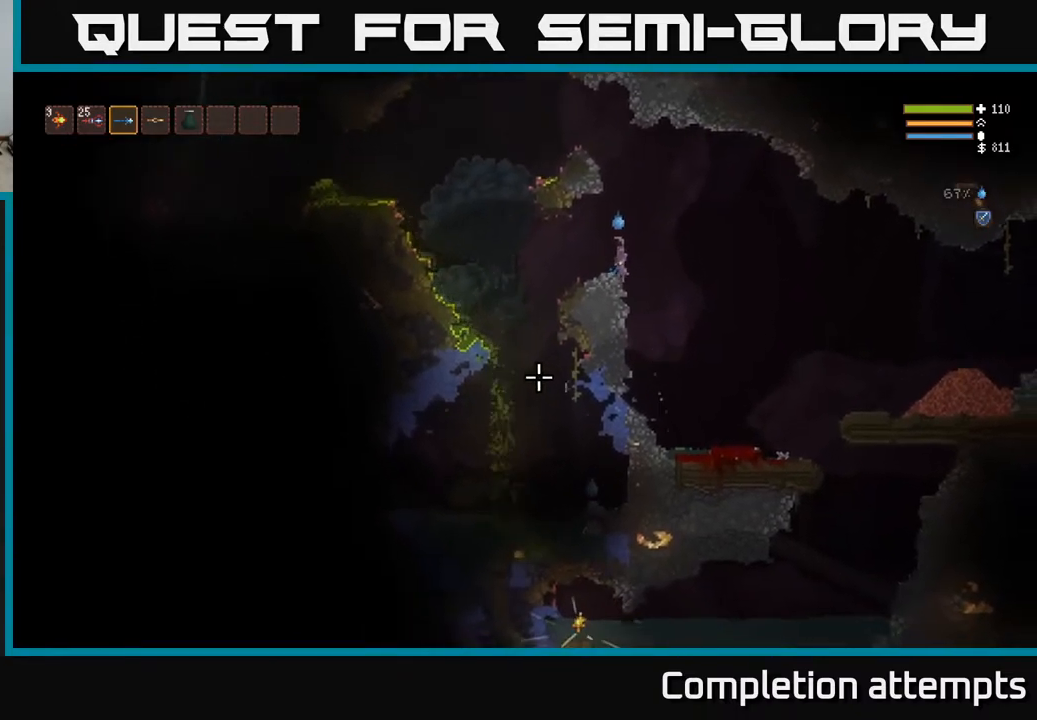
{"buttons": [], "left_stick": "left", "right_stick": "down", "events": [[350, "left_stick", "left"], [433, "right_stick", "down"]]}
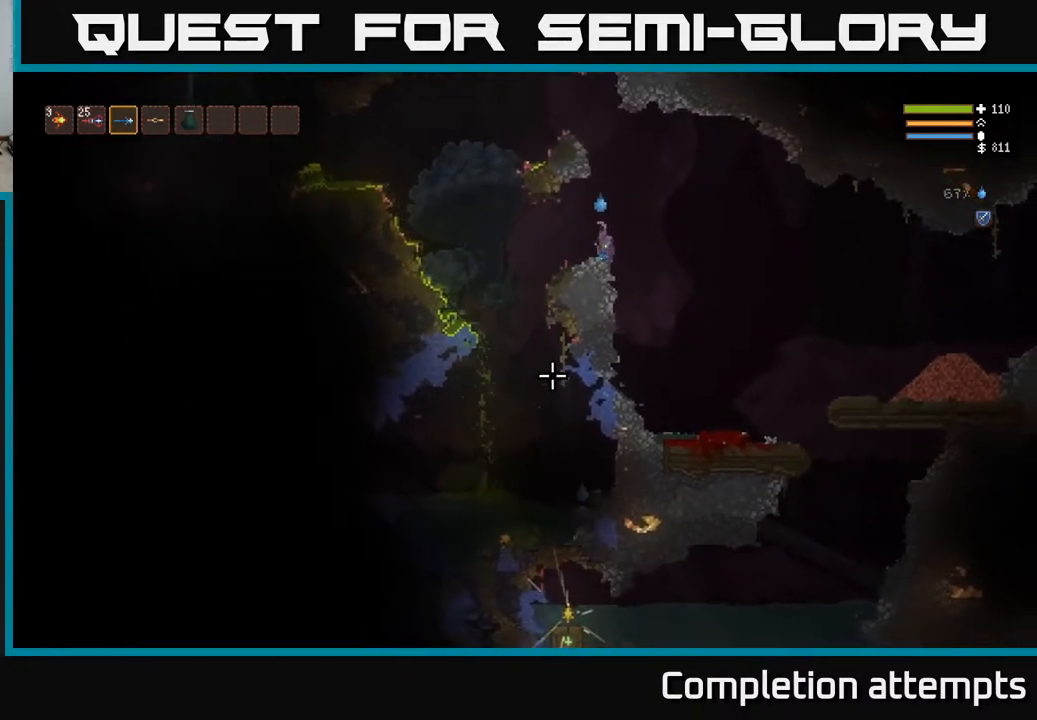
{"buttons": [], "left_stick": "left", "right_stick": "down", "events": []}
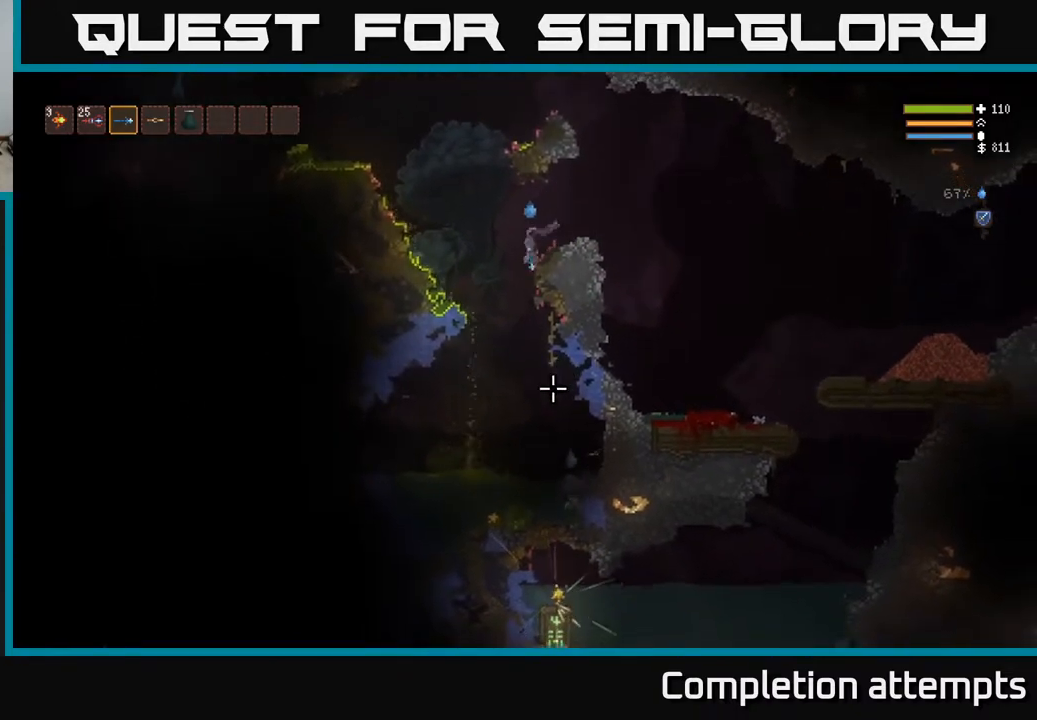
{"buttons": [], "left_stick": "center", "right_stick": "down-right", "events": [[150, "left_stick", "center"], [200, "L2", "down"], [200, "R2", "down"], [200, "right_stick", "down-right"], [300, "R2", "up"], [333, "L2", "up"]]}
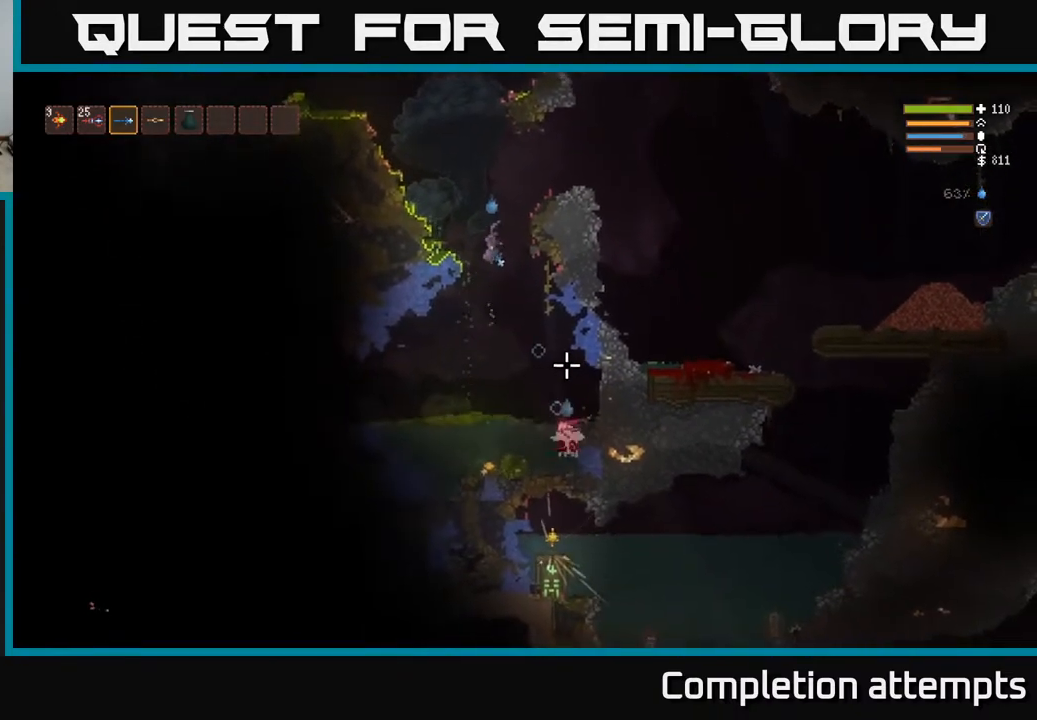
{"buttons": [], "left_stick": "center", "right_stick": "down-right", "events": [[167, "L2", "down"], [217, "R2", "down"], [267, "L2", "up"], [350, "R2", "up"]]}
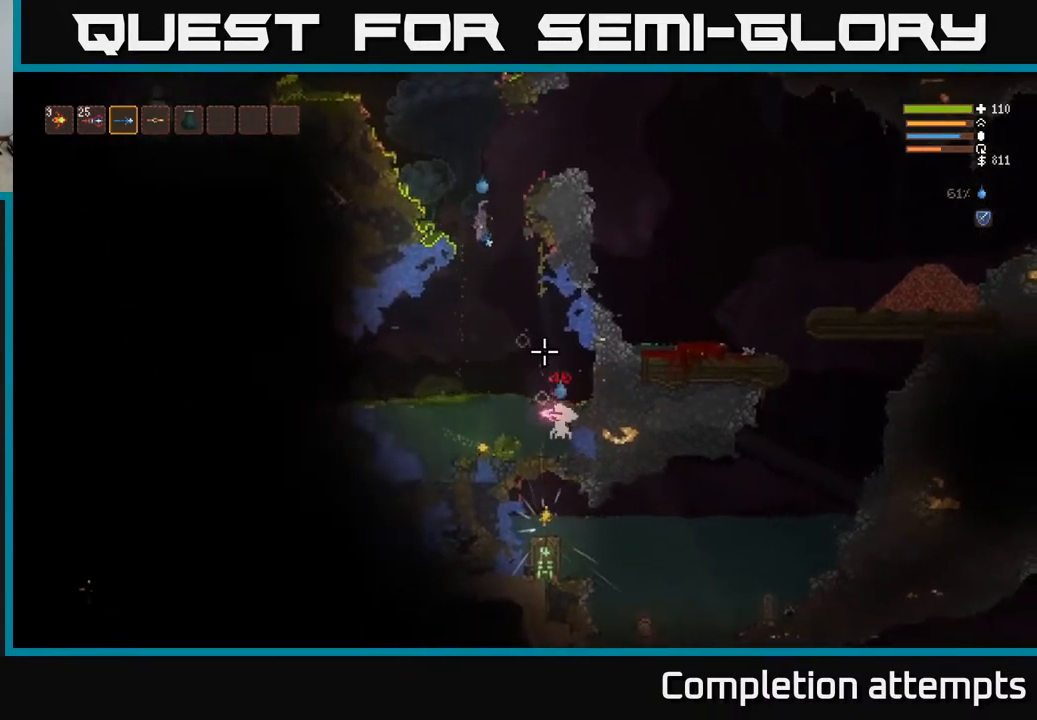
{"buttons": [], "left_stick": "center", "right_stick": "down-right", "events": [[150, "L2", "down"], [183, "R2", "down"], [283, "L2", "up"], [317, "R2", "up"]]}
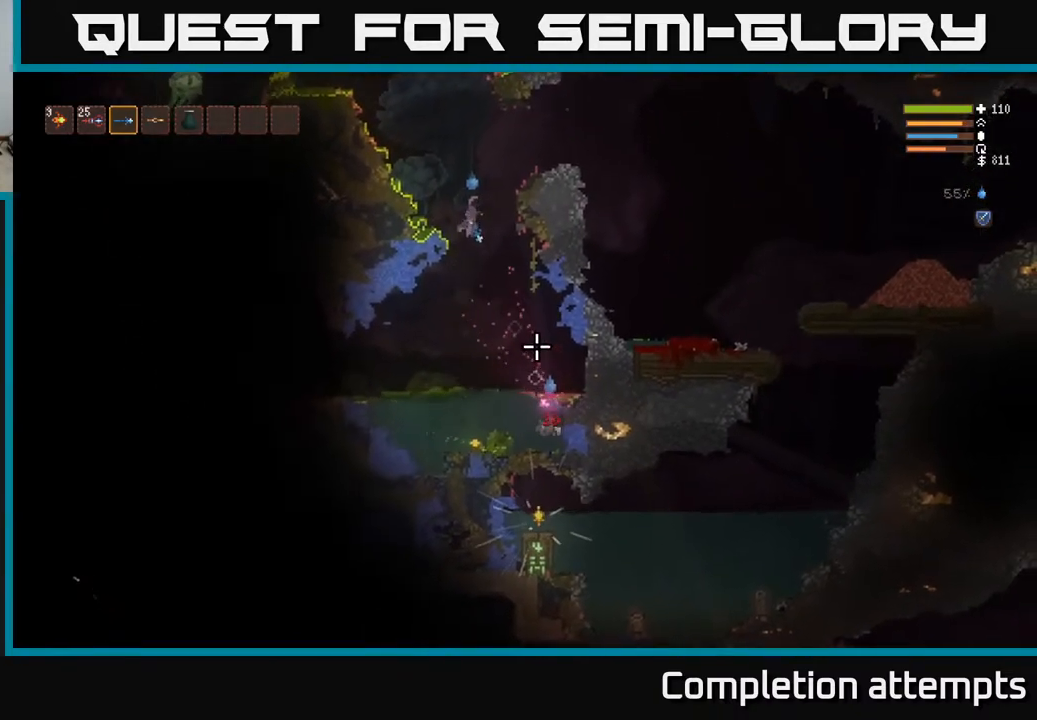
{"buttons": [], "left_stick": "center", "right_stick": "down", "events": [[67, "L2", "down"], [183, "R2", "down"], [300, "L2", "up"], [300, "R2", "up"], [383, "right_stick", "down"]]}
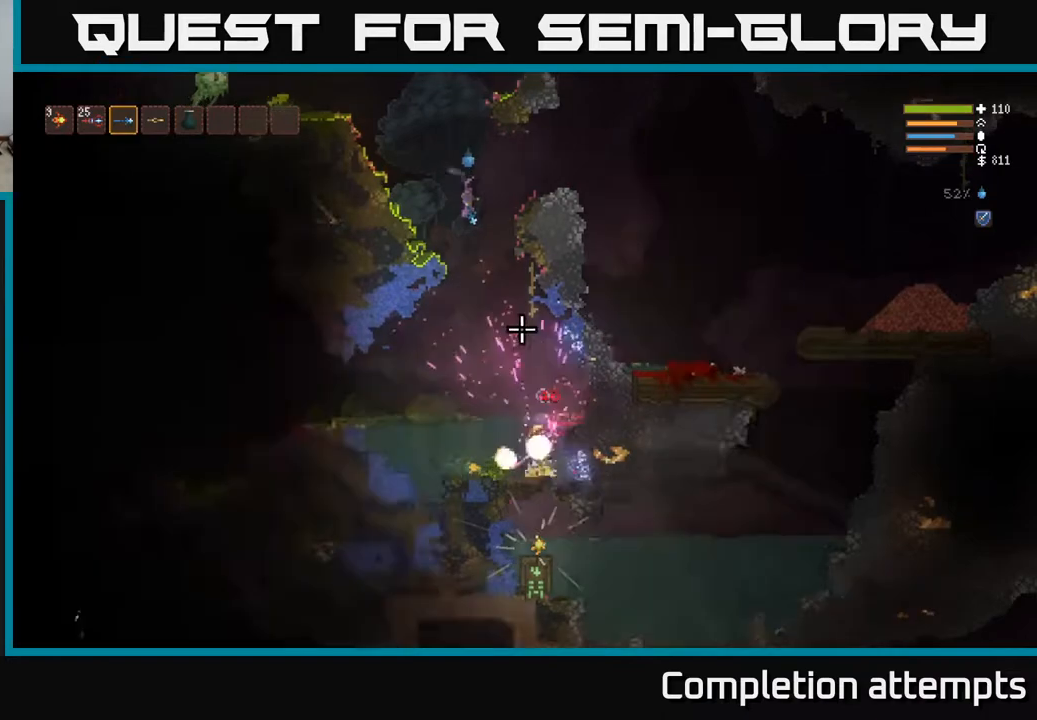
{"buttons": ["L2"], "left_stick": "right", "right_stick": "down", "events": [[383, "left_stick", "right"], [450, "L2", "down"]]}
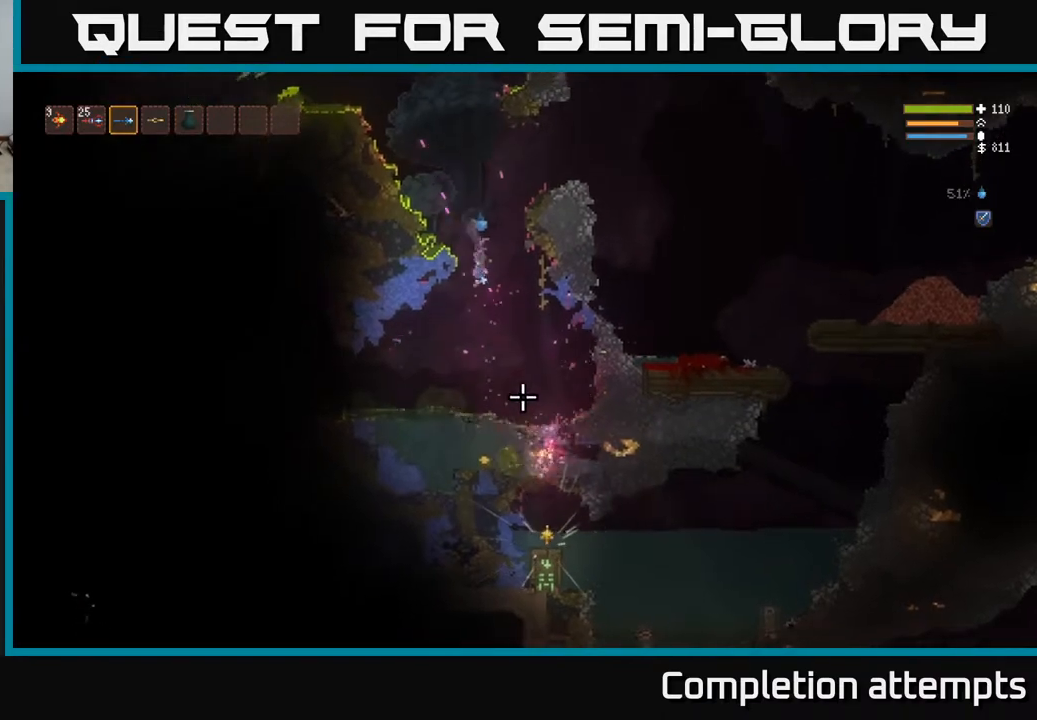
{"buttons": [], "left_stick": "center", "right_stick": "down-left", "events": [[83, "L2", "up"], [283, "left_stick", "center"], [367, "right_stick", "down-left"]]}
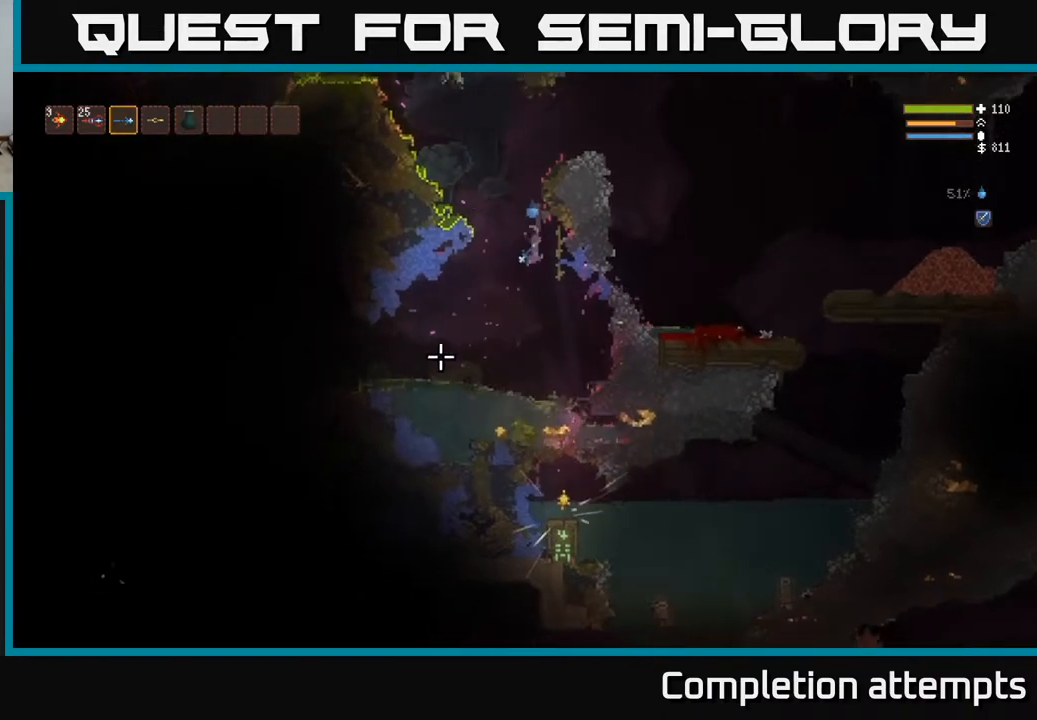
{"buttons": [], "left_stick": "left", "right_stick": "left", "events": [[67, "right_stick", "left"], [167, "left_stick", "right"], [450, "left_stick", "left"]]}
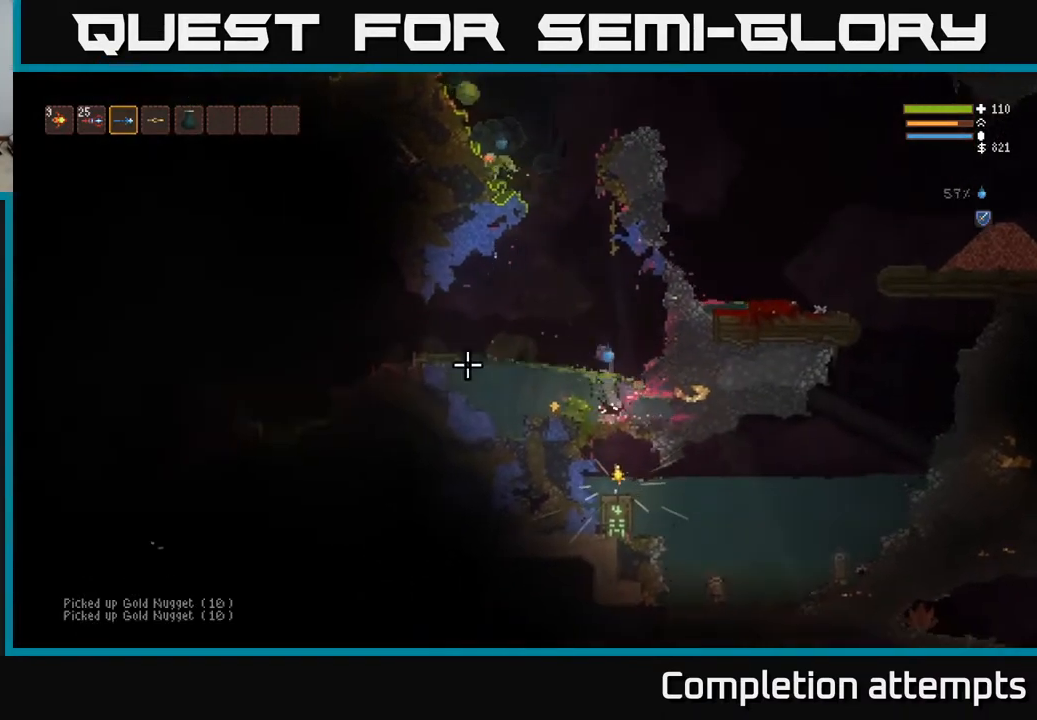
{"buttons": [], "left_stick": "down-left", "right_stick": "left", "events": [[217, "L2", "down"], [283, "L2", "up"], [483, "left_stick", "down-left"]]}
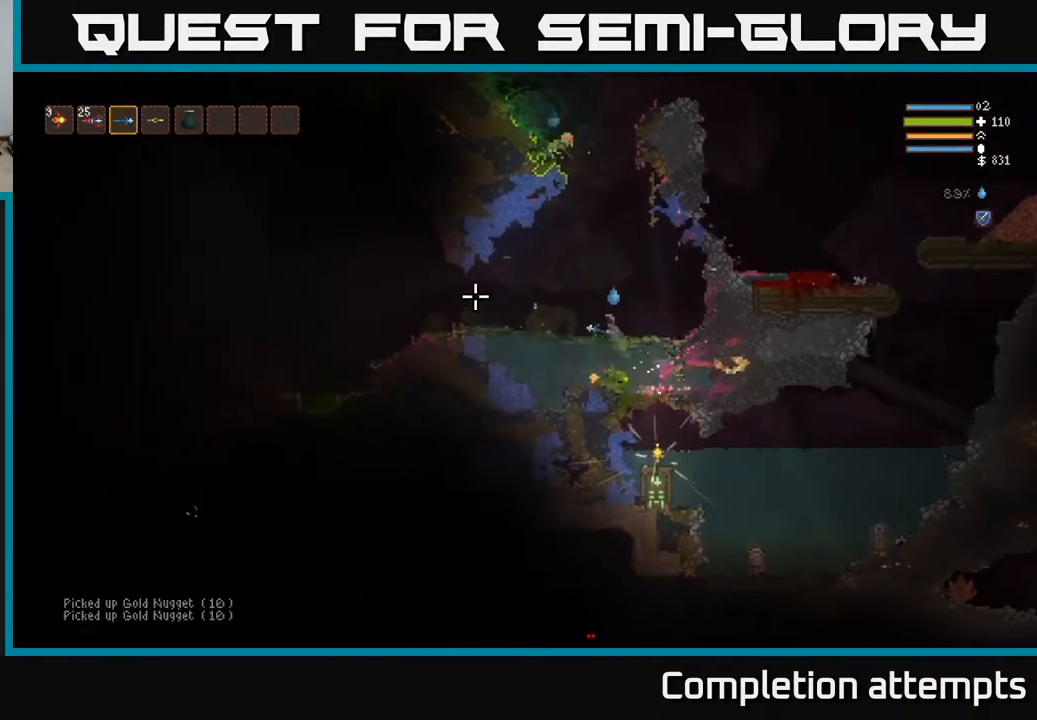
{"buttons": [], "left_stick": "down", "right_stick": "up-left", "events": [[117, "right_stick", "up-left"], [167, "left_stick", "down"]]}